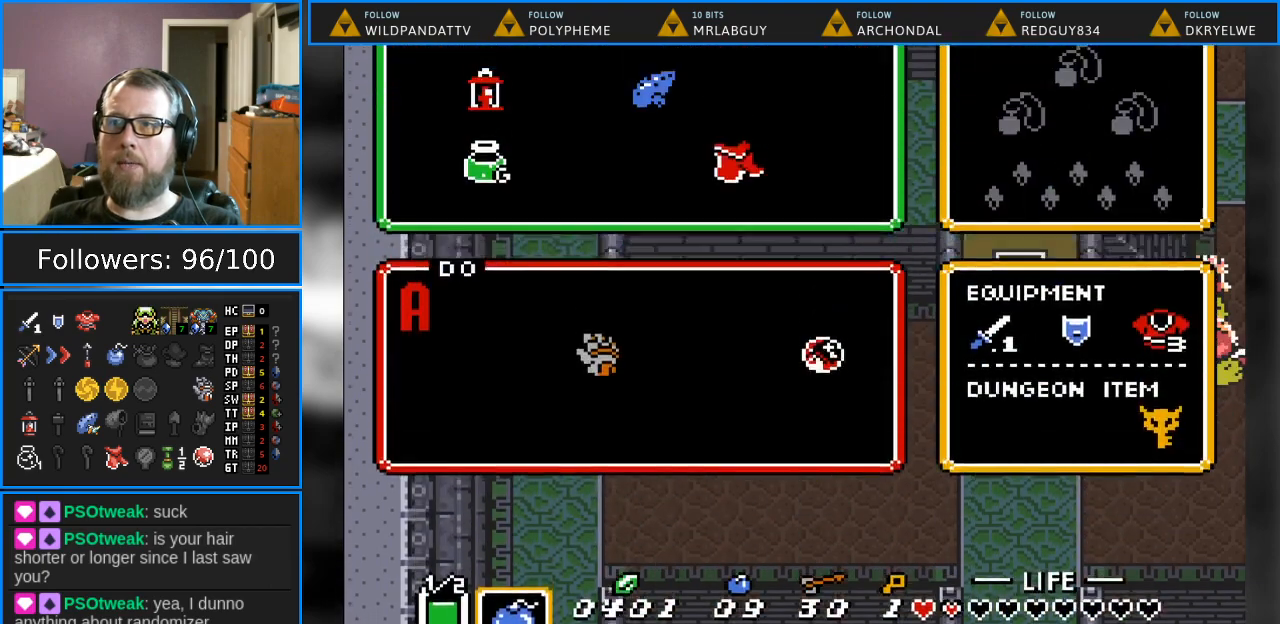
Gameplay with a controller (Nintendo layout); each line is a JSON object with the inputs held at the frame after it. "events" lists button and stick changes between this image and that frame as [ms after this image, input, new state], when the widget could be followed in between. Not read: L1 L3 R1 R3.
{"buttons": [], "events": [[283, "START", "down"], [467, "START", "up"]]}
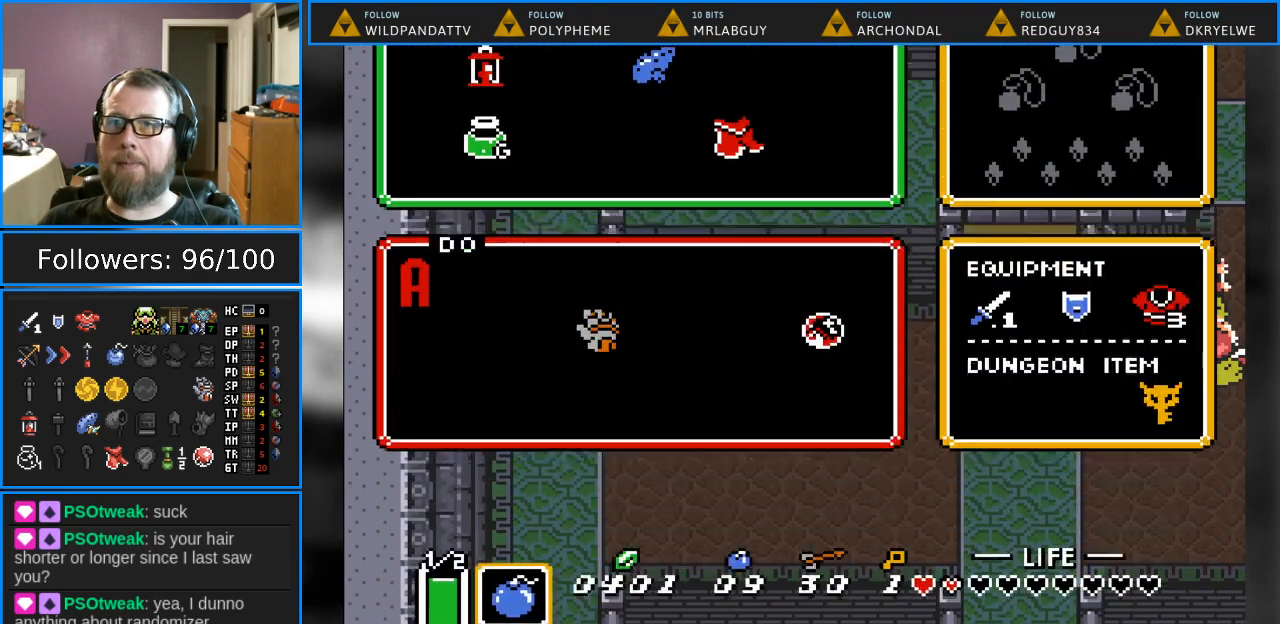
{"buttons": ["DPAD_LEFT"], "events": [[50, "DPAD_LEFT", "down"]]}
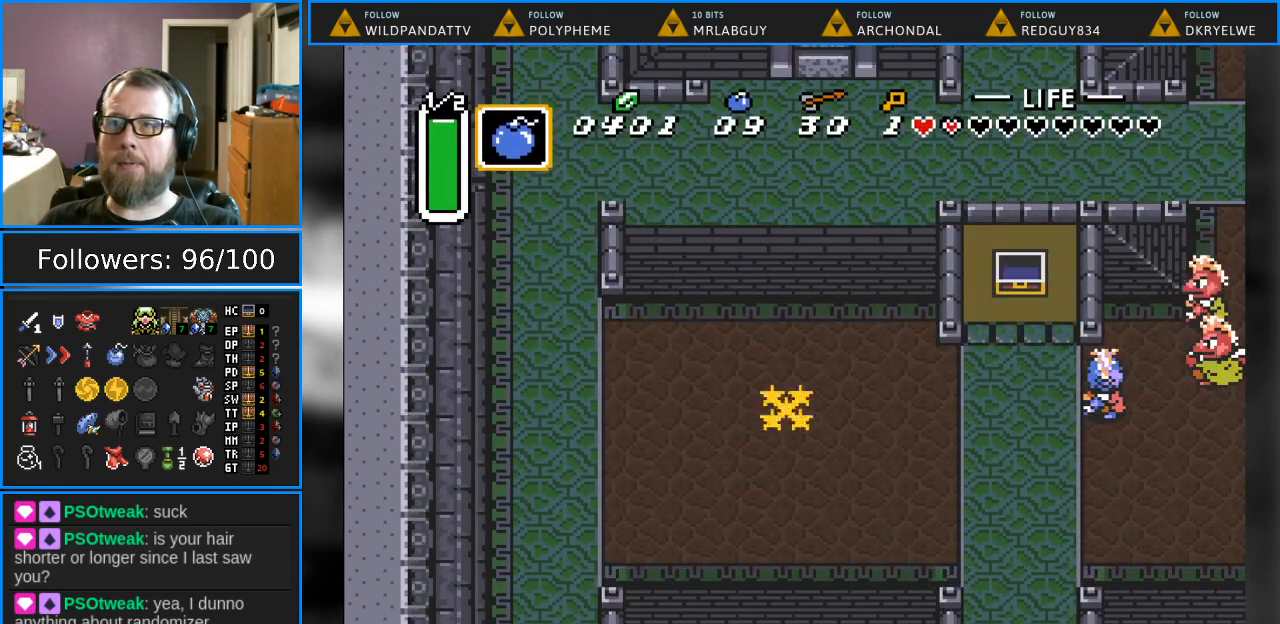
{"buttons": ["DPAD_LEFT"], "events": []}
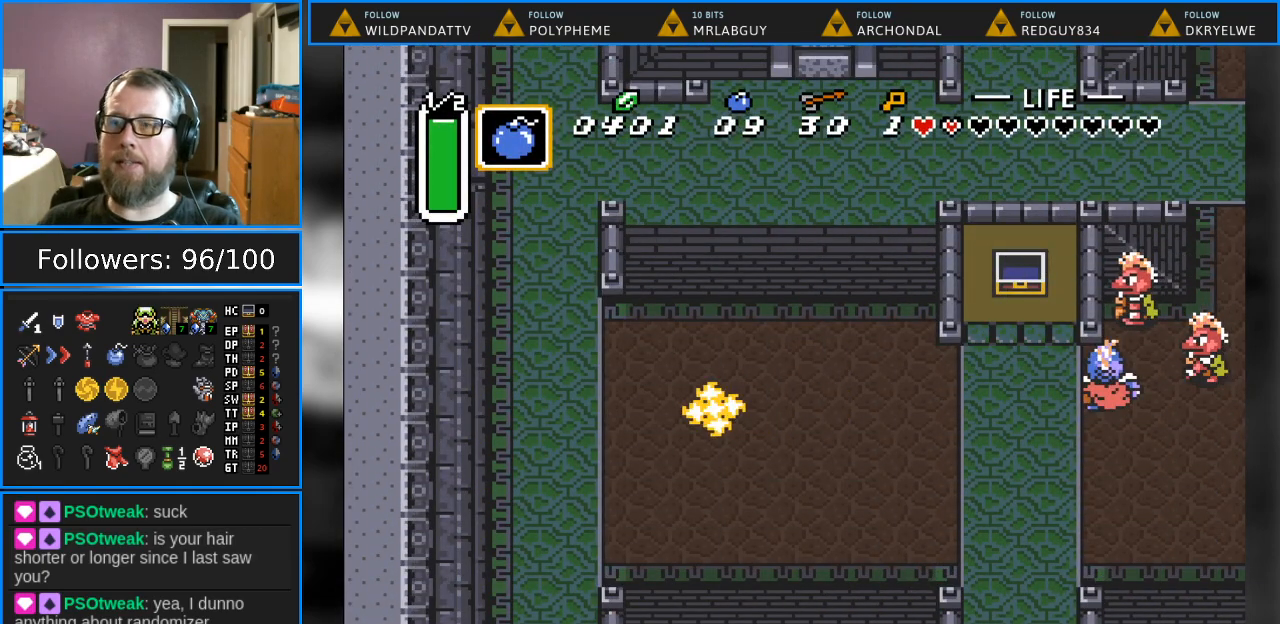
{"buttons": [], "events": [[300, "DPAD_LEFT", "up"]]}
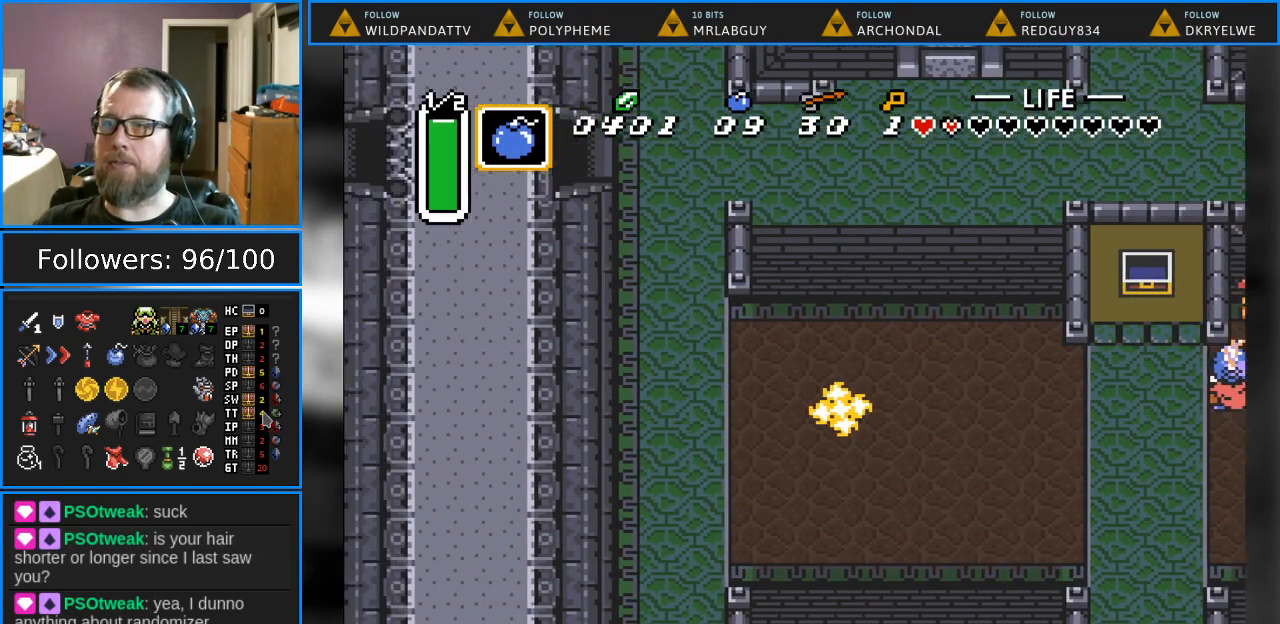
{"buttons": [], "events": []}
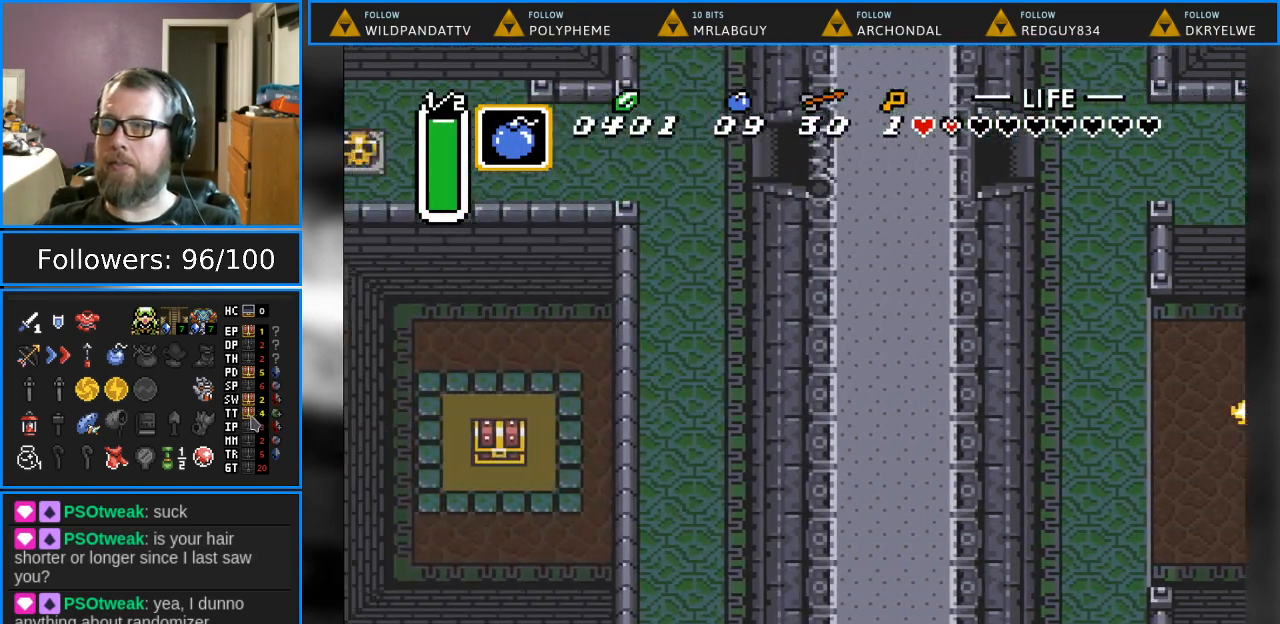
{"buttons": ["DPAD_LEFT"], "events": [[267, "DPAD_LEFT", "down"]]}
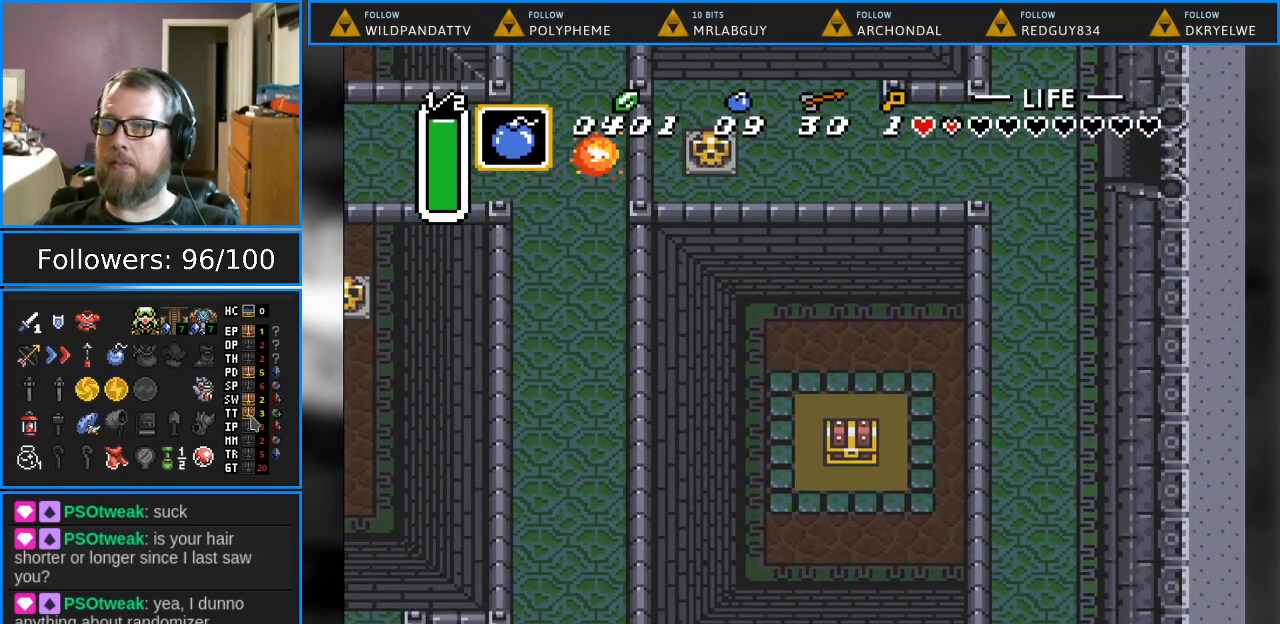
{"buttons": ["DPAD_LEFT"], "events": [[183, "DPAD_DOWN", "down"], [333, "DPAD_DOWN", "up"]]}
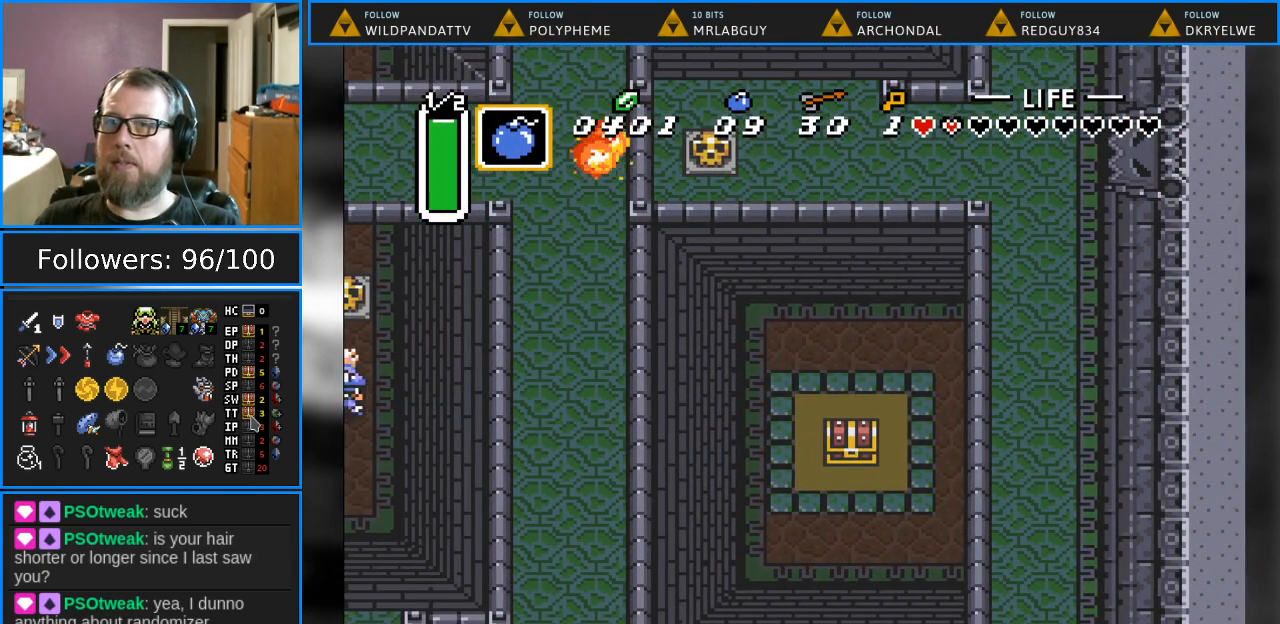
{"buttons": ["DPAD_LEFT"], "events": [[50, "DPAD_DOWN", "down"], [133, "DPAD_DOWN", "up"]]}
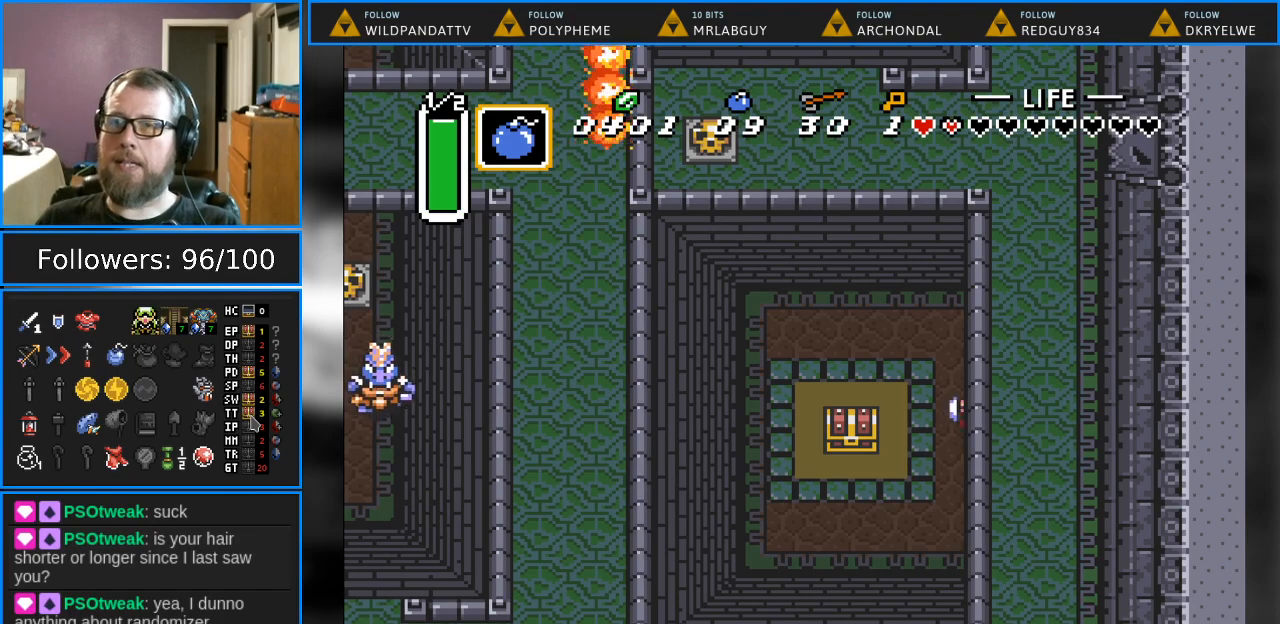
{"buttons": ["DPAD_DOWN", "DPAD_LEFT"], "events": [[383, "DPAD_DOWN", "down"]]}
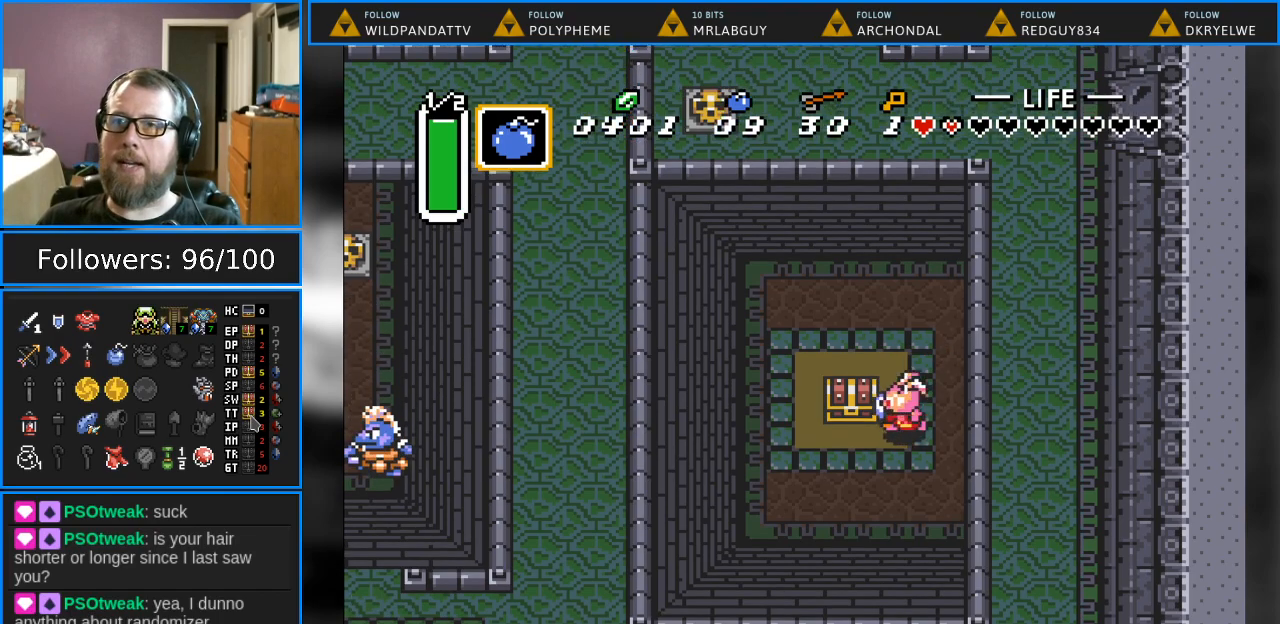
{"buttons": ["A", "DPAD_UP"], "events": [[117, "DPAD_DOWN", "up"], [233, "DPAD_UP", "down"], [267, "DPAD_LEFT", "up"], [383, "A", "down"]]}
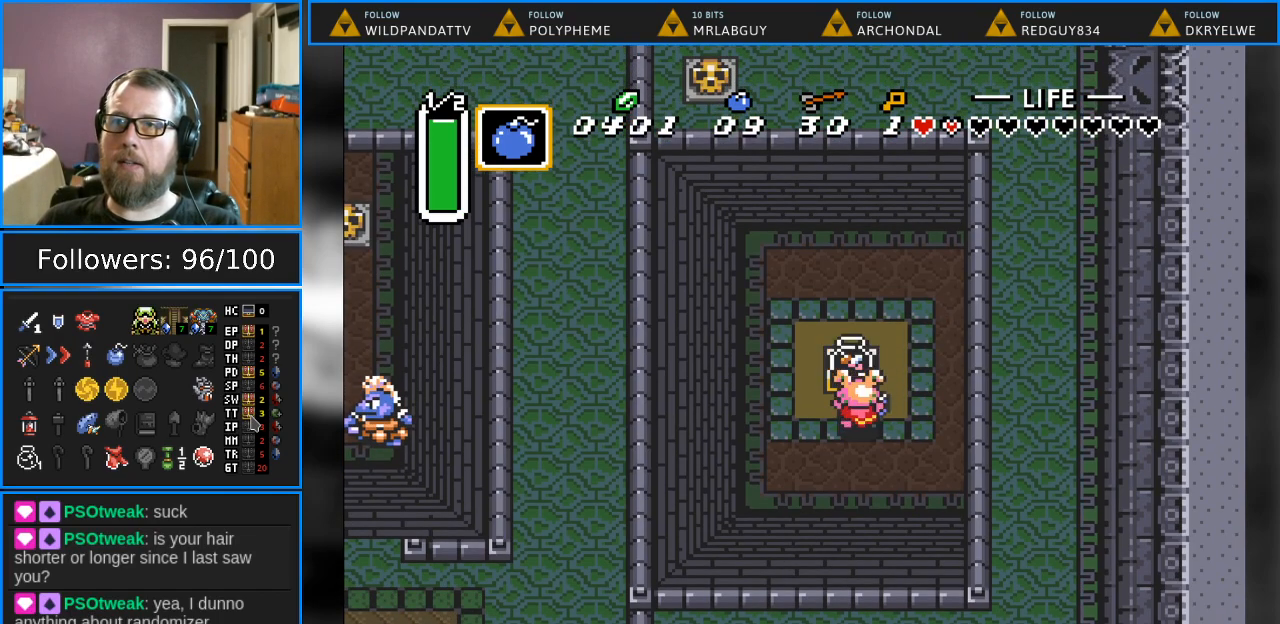
{"buttons": [], "events": [[17, "DPAD_UP", "up"], [33, "A", "up"]]}
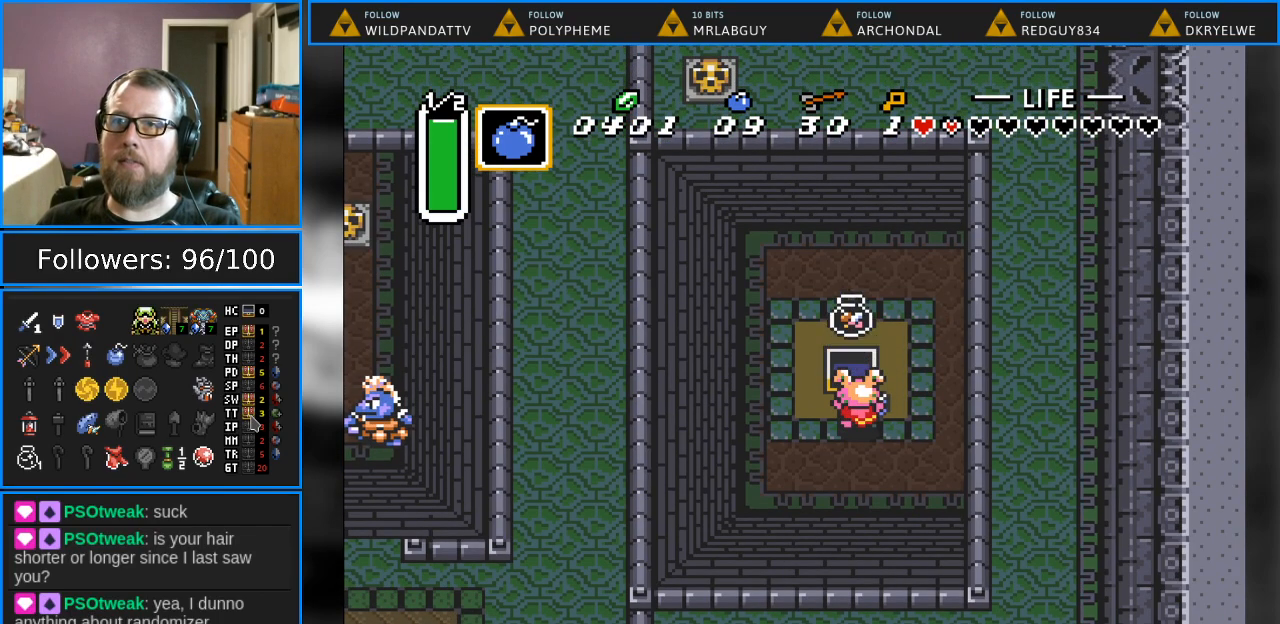
{"buttons": [], "events": []}
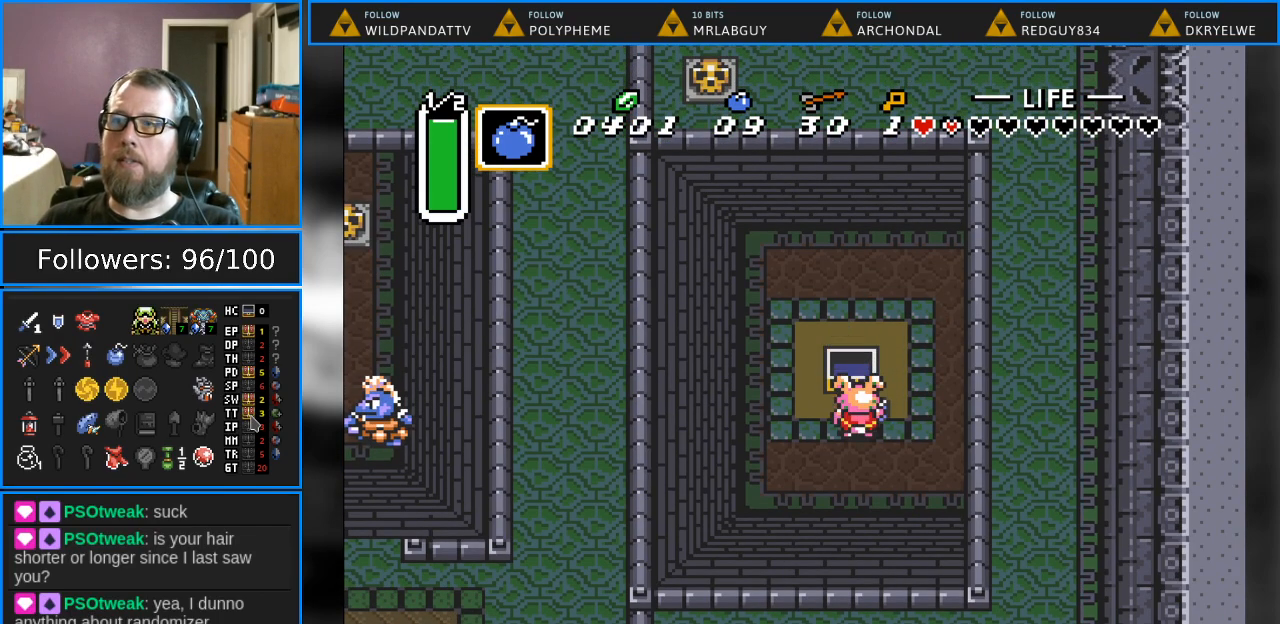
{"buttons": [], "events": []}
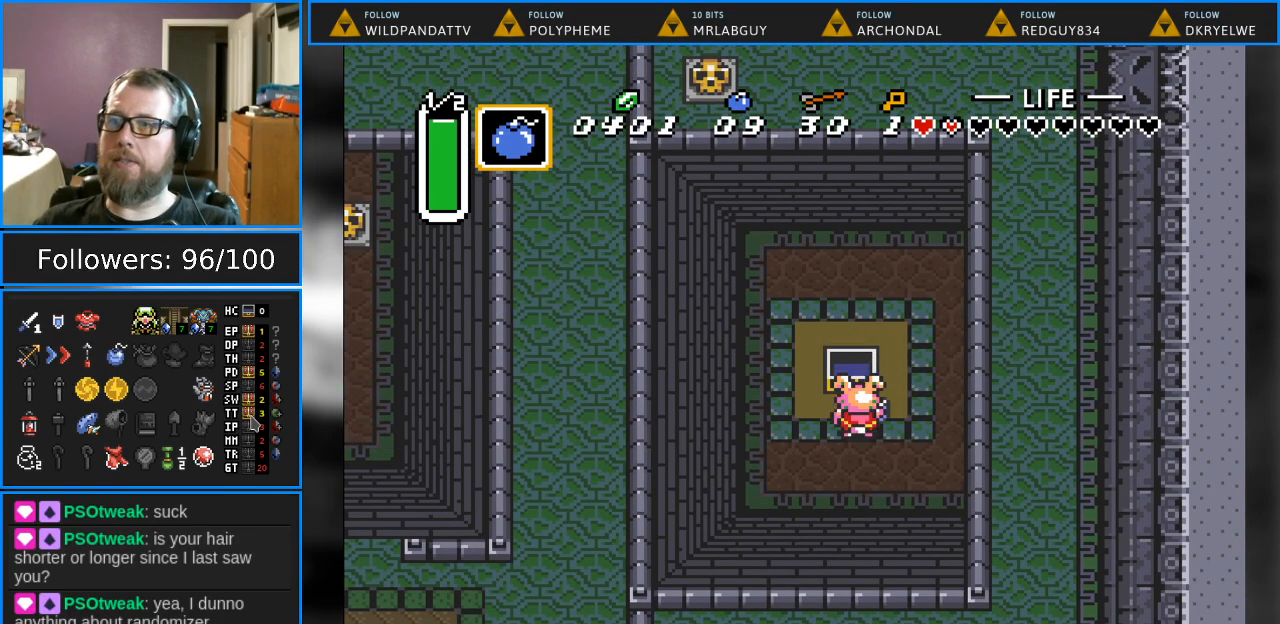
{"buttons": [], "events": []}
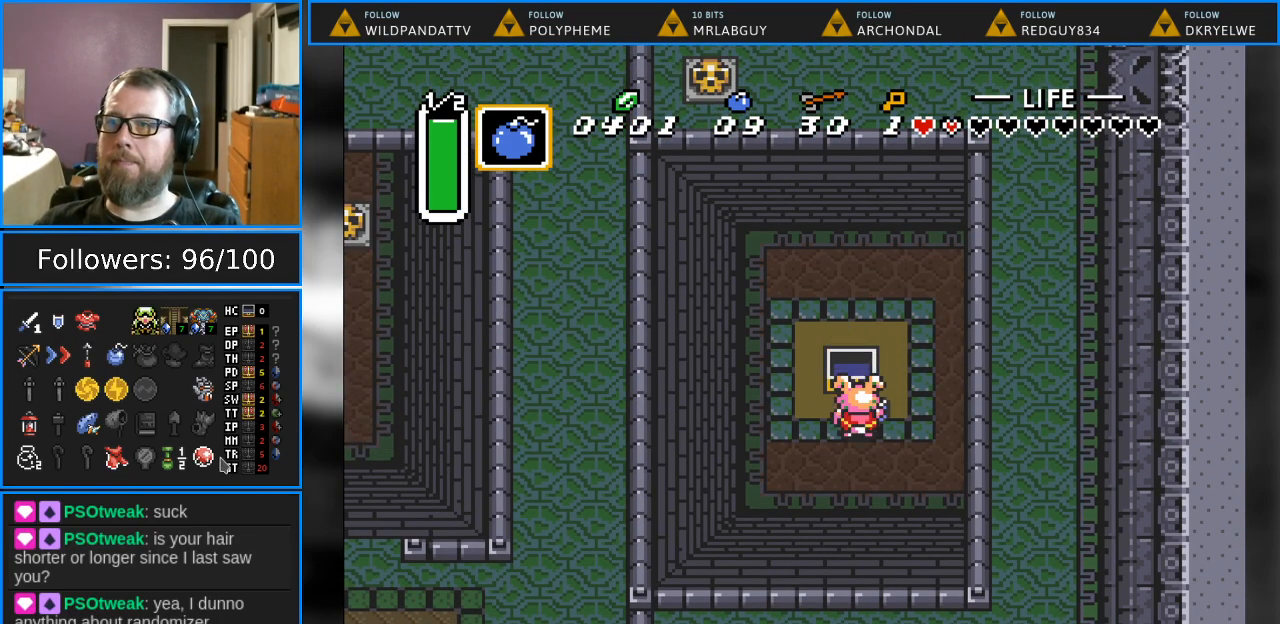
{"buttons": [], "events": []}
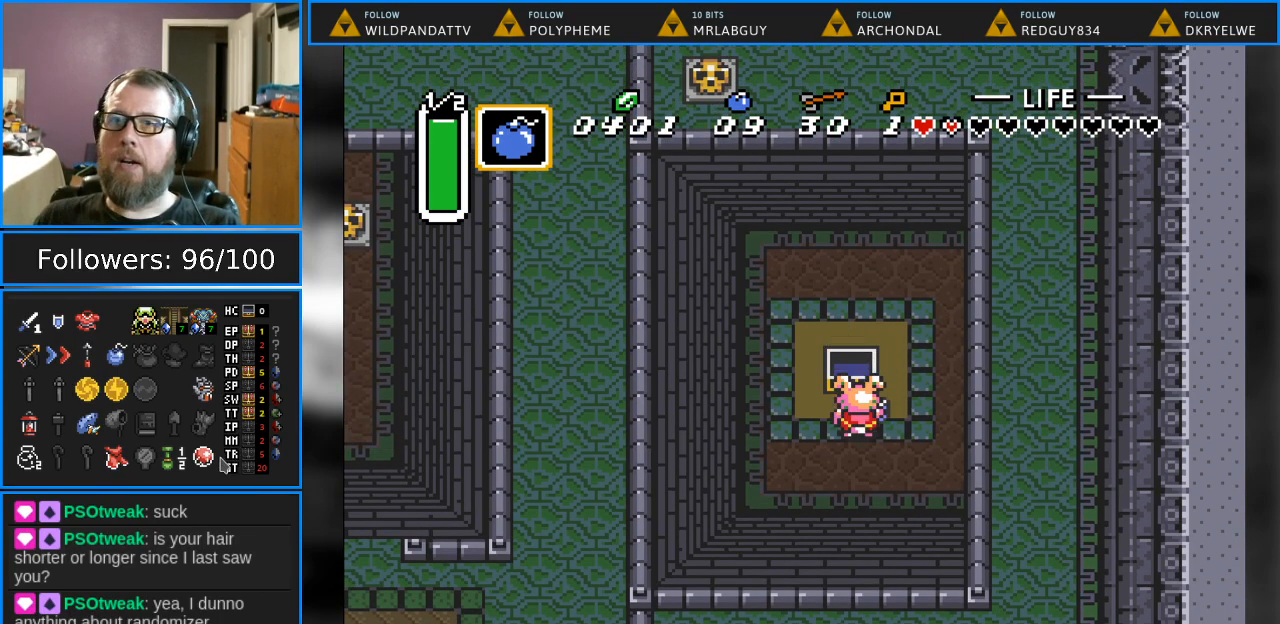
{"buttons": ["DPAD_UP"], "events": [[167, "DPAD_RIGHT", "down"], [400, "DPAD_RIGHT", "up"], [417, "DPAD_UP", "down"]]}
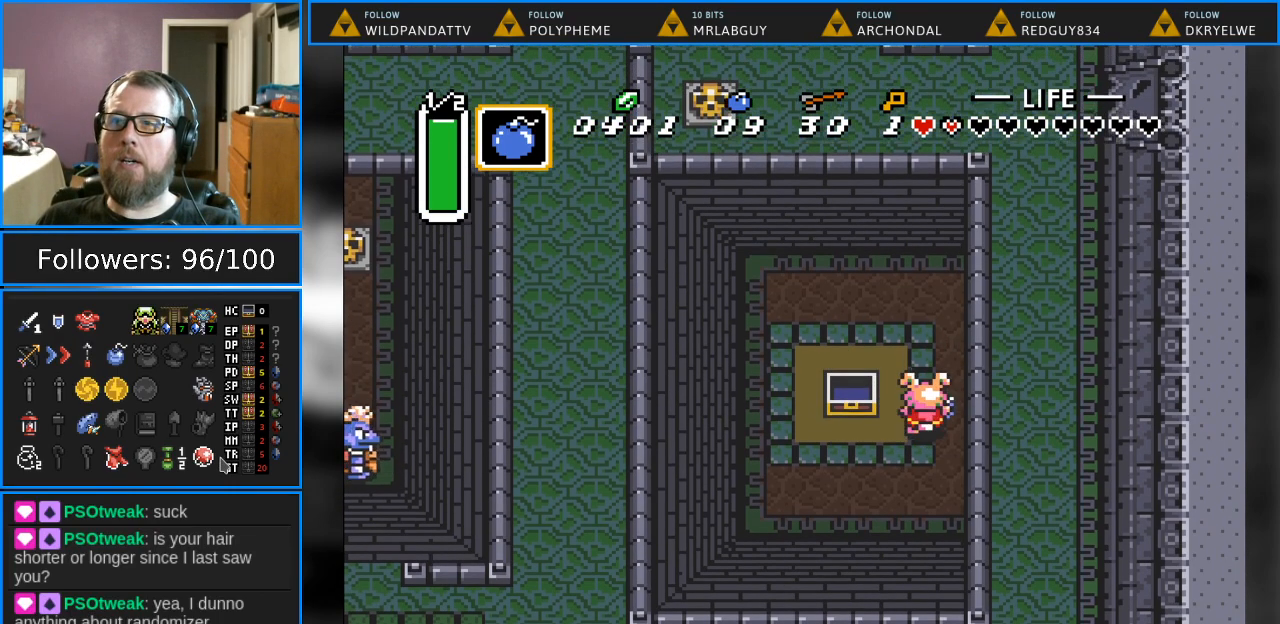
{"buttons": [], "events": [[300, "DPAD_RIGHT", "down"], [317, "DPAD_UP", "up"], [417, "DPAD_RIGHT", "up"]]}
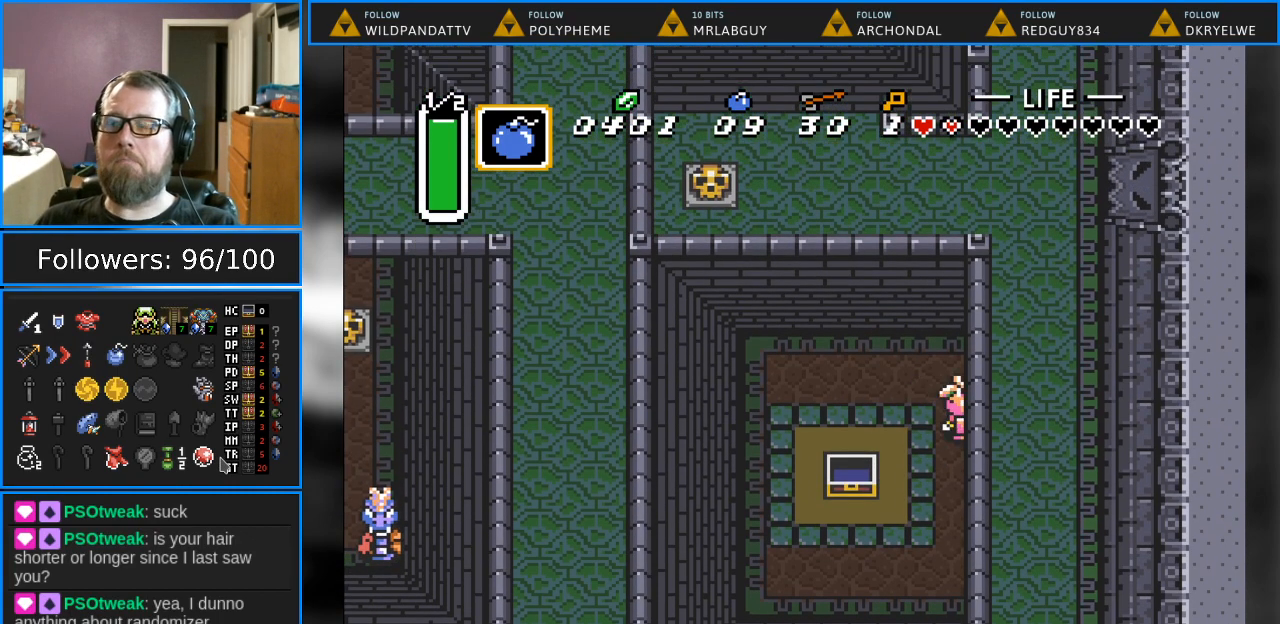
{"buttons": [], "events": []}
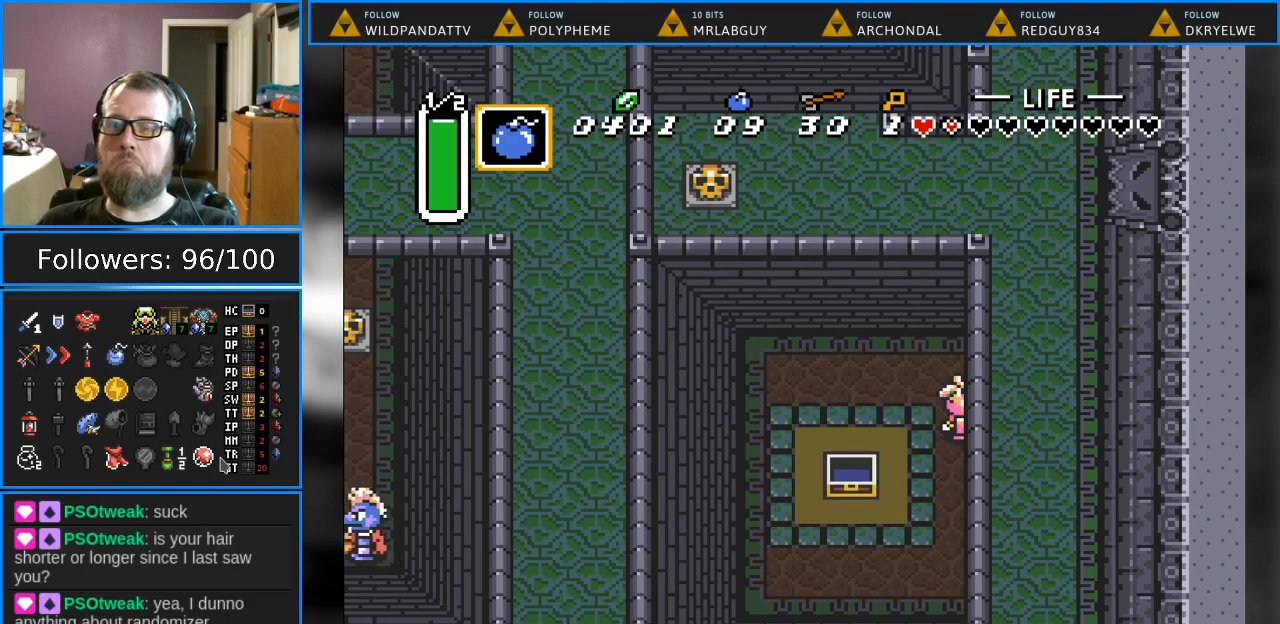
{"buttons": [], "events": []}
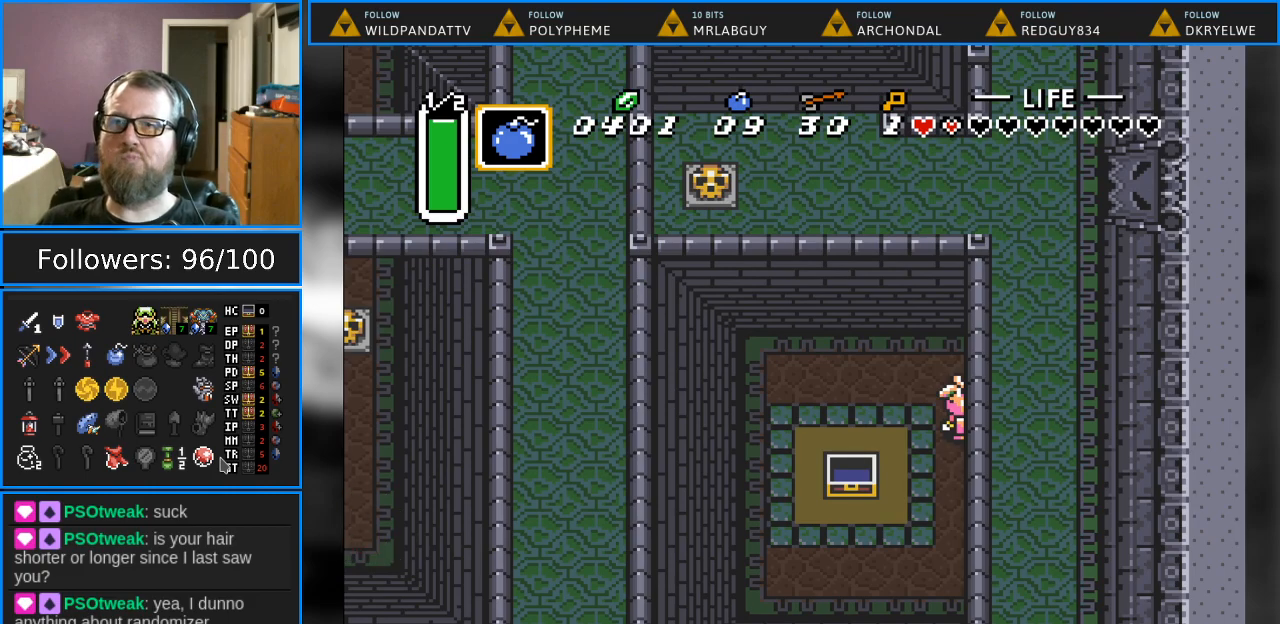
{"buttons": [], "events": []}
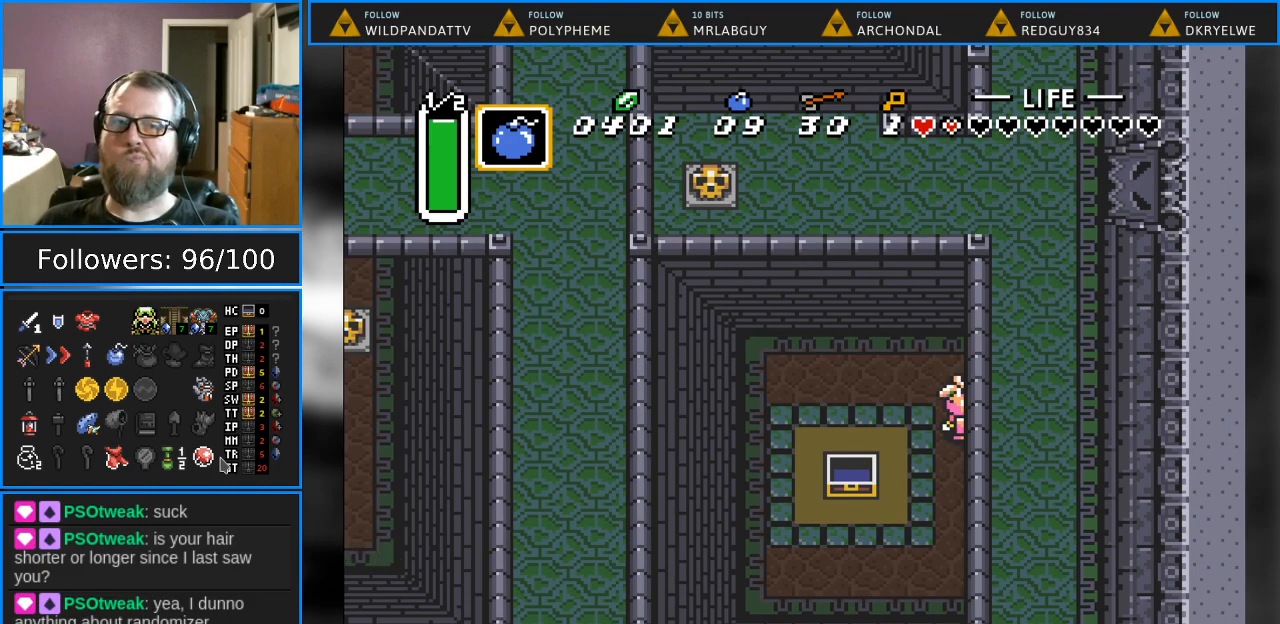
{"buttons": [], "events": []}
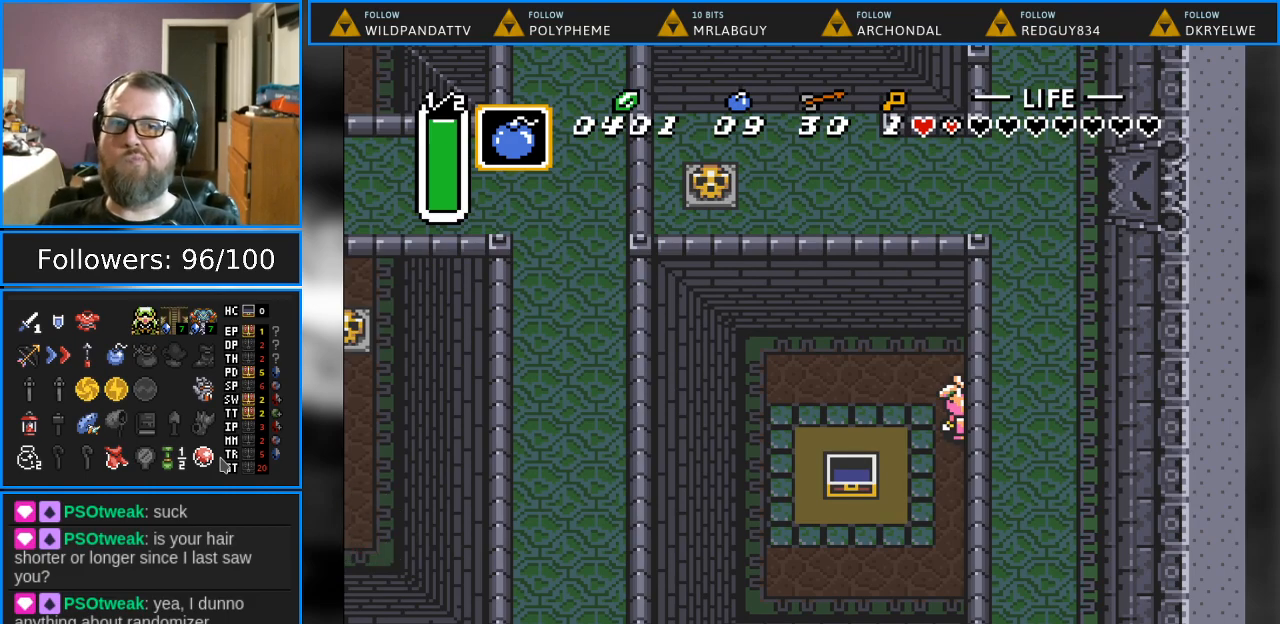
{"buttons": [], "events": []}
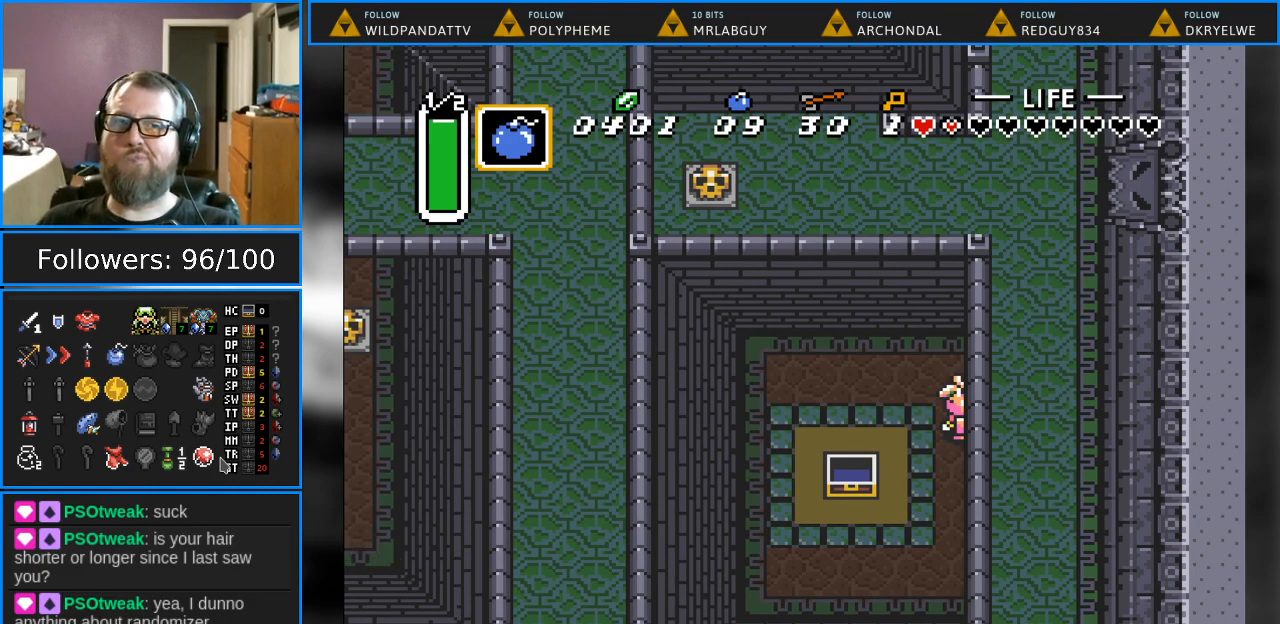
{"buttons": ["DPAD_RIGHT"], "events": [[133, "DPAD_RIGHT", "down"]]}
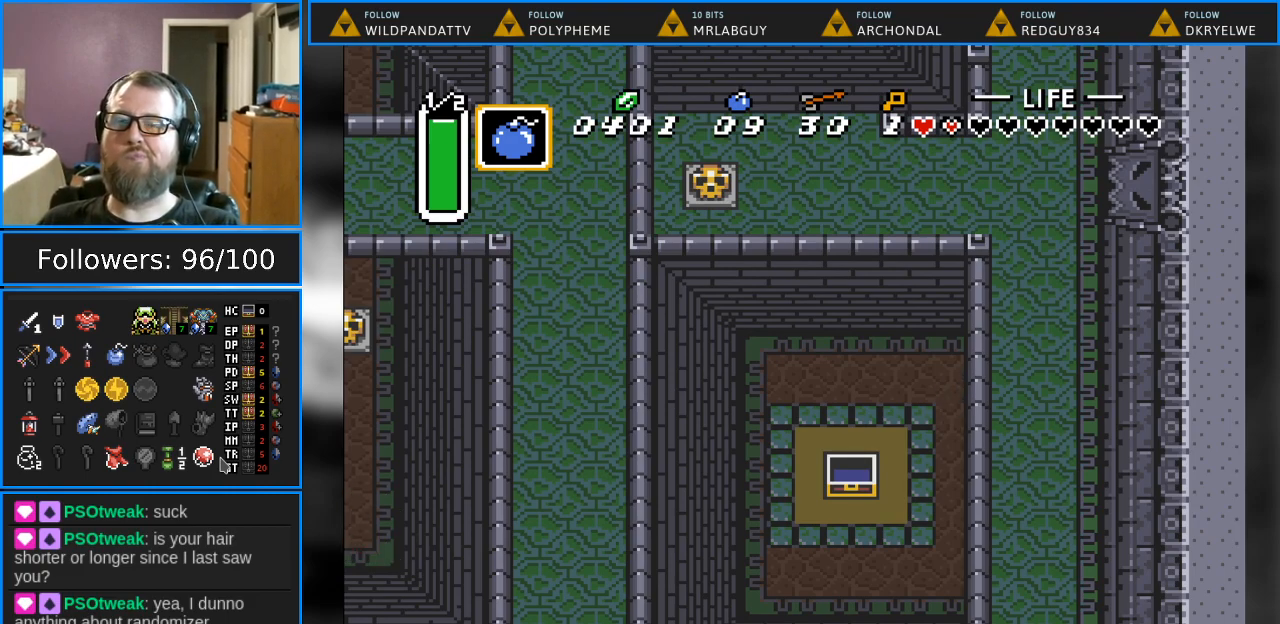
{"buttons": ["DPAD_RIGHT"], "events": []}
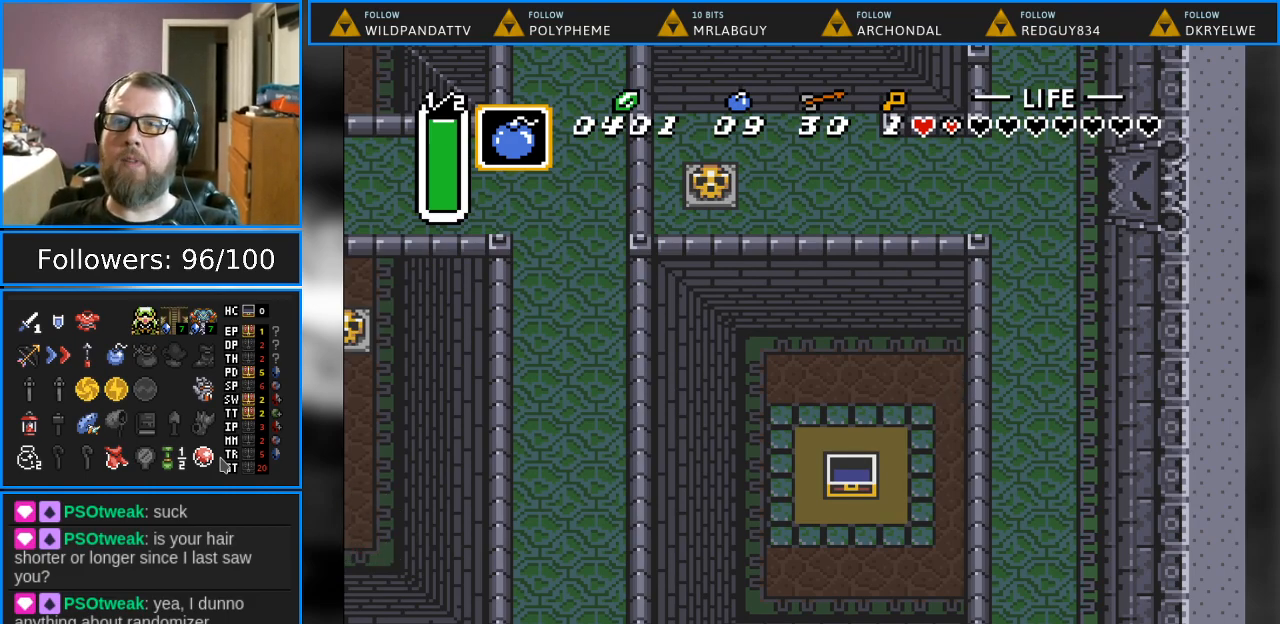
{"buttons": ["DPAD_RIGHT"], "events": []}
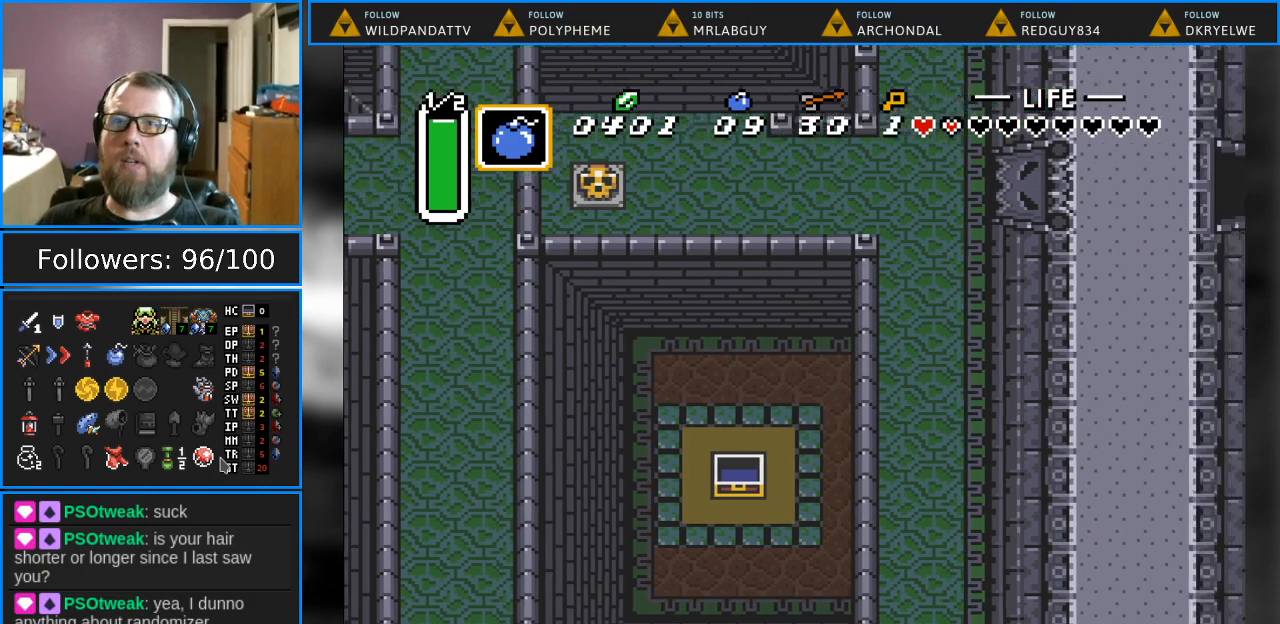
{"buttons": [], "events": [[217, "DPAD_RIGHT", "up"]]}
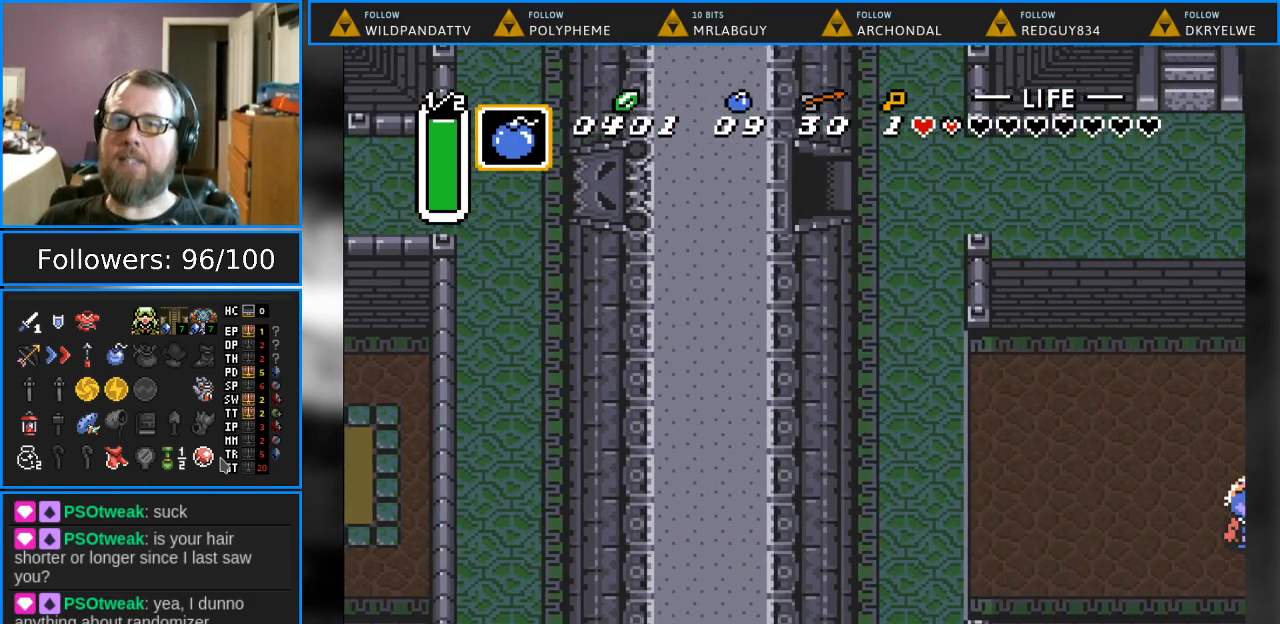
{"buttons": ["DPAD_RIGHT"], "events": [[333, "DPAD_RIGHT", "down"]]}
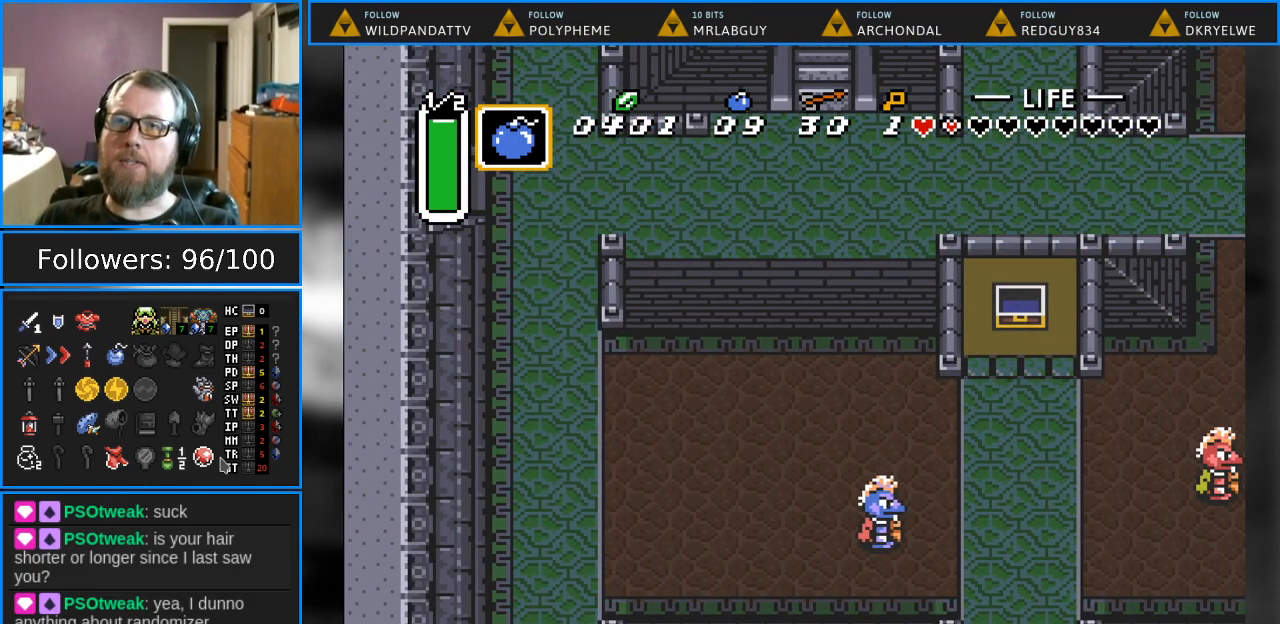
{"buttons": ["DPAD_RIGHT"], "events": []}
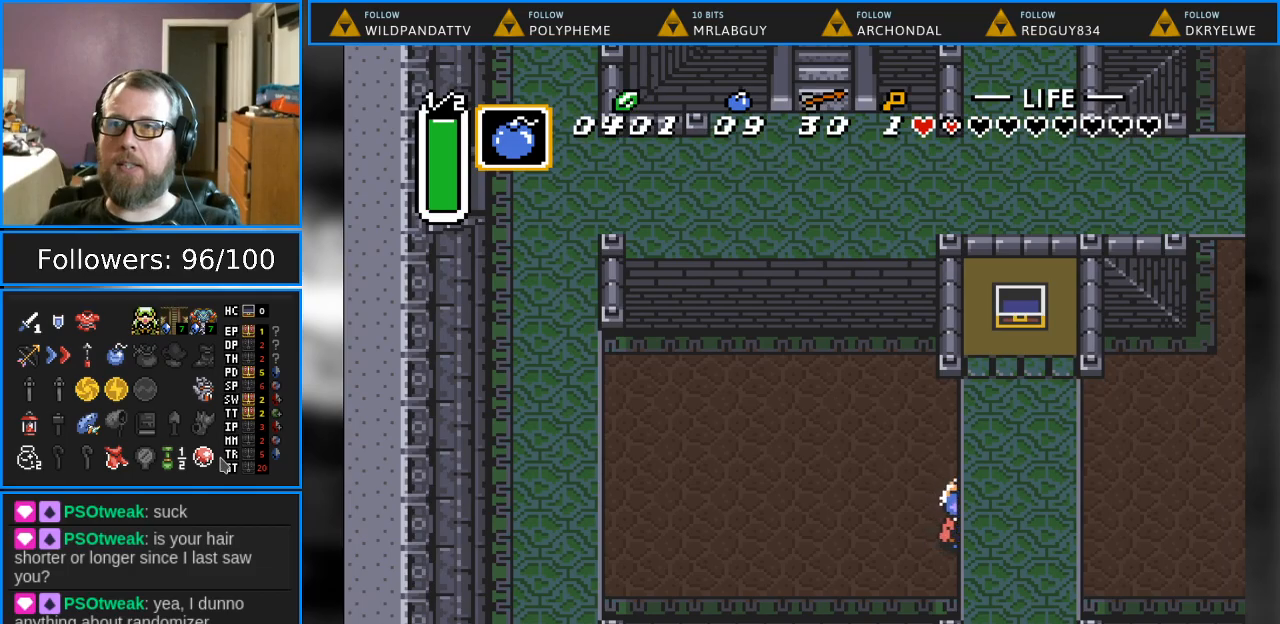
{"buttons": ["DPAD_RIGHT"], "events": []}
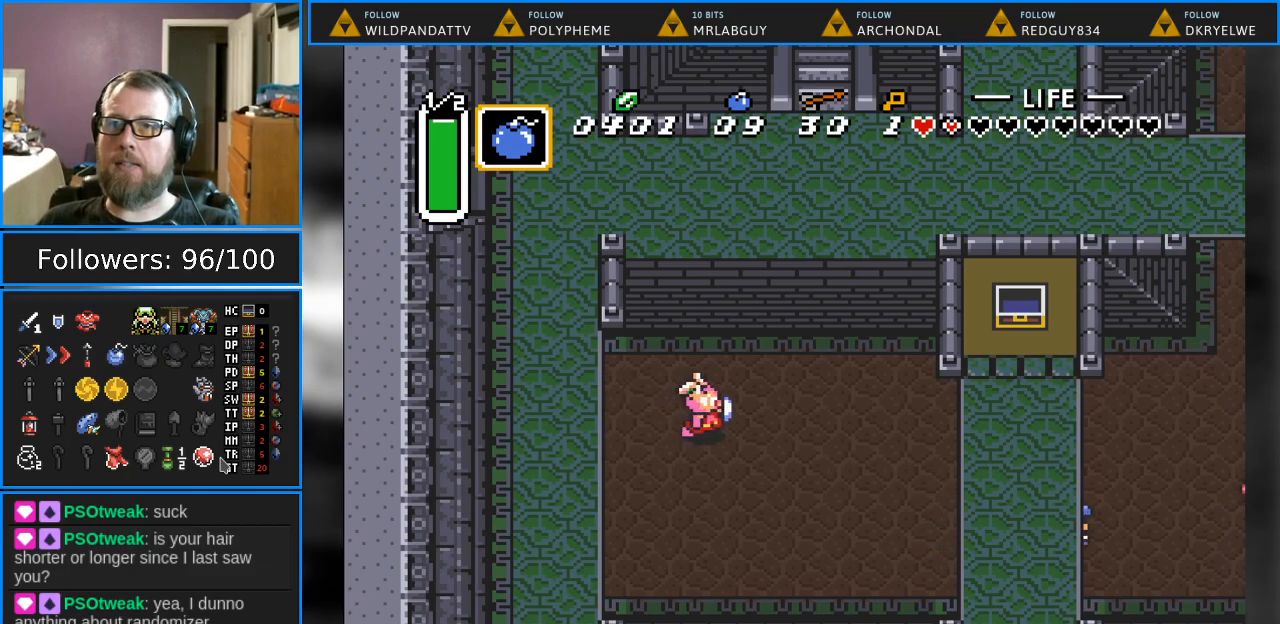
{"buttons": ["DPAD_RIGHT"], "events": []}